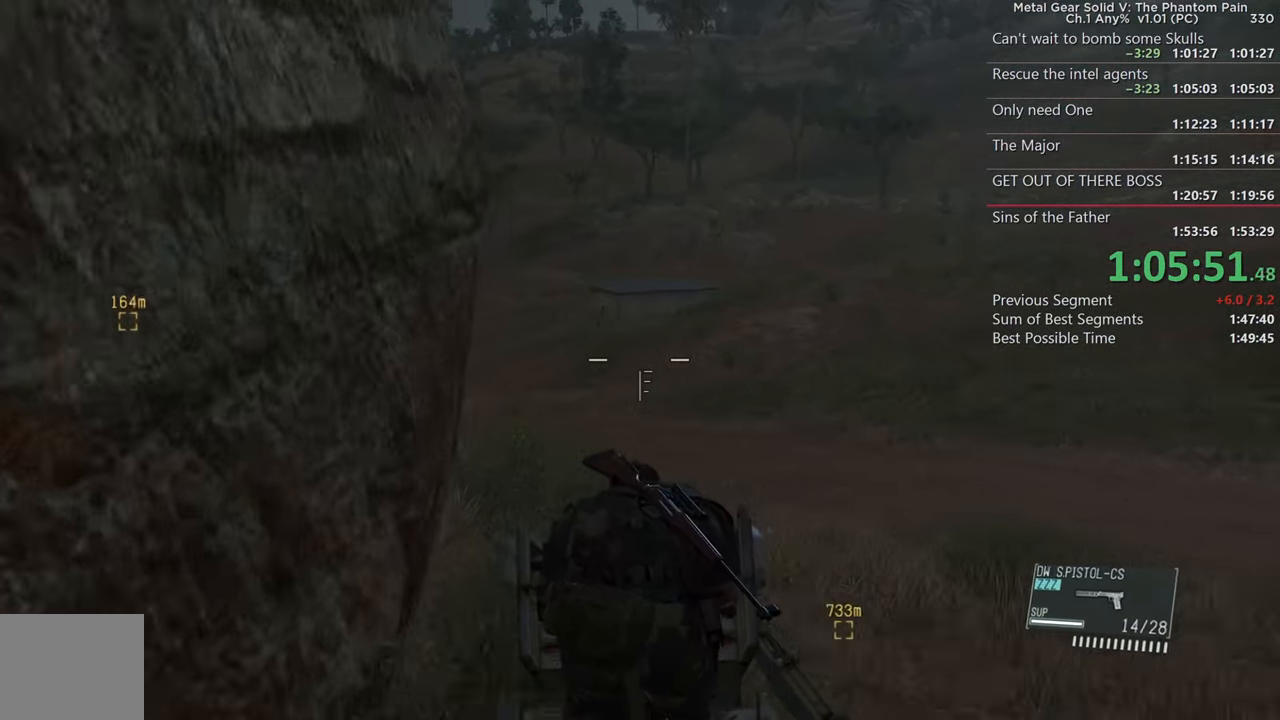
Gameplay with a controller (PlayStation layout); each line is a JSON object with the inputs held at the frame after it. "events" lists button and stick changes between this image and that frame as [ms after this image, input, new state], when the widget could be followed in between. Not read: R3.
{"buttons": ["SQUARE", "L2"], "left_stick": "up", "right_stick": "left", "events": [[50, "right_stick", "left"], [183, "right_stick", "center"], [250, "right_stick", "left"]]}
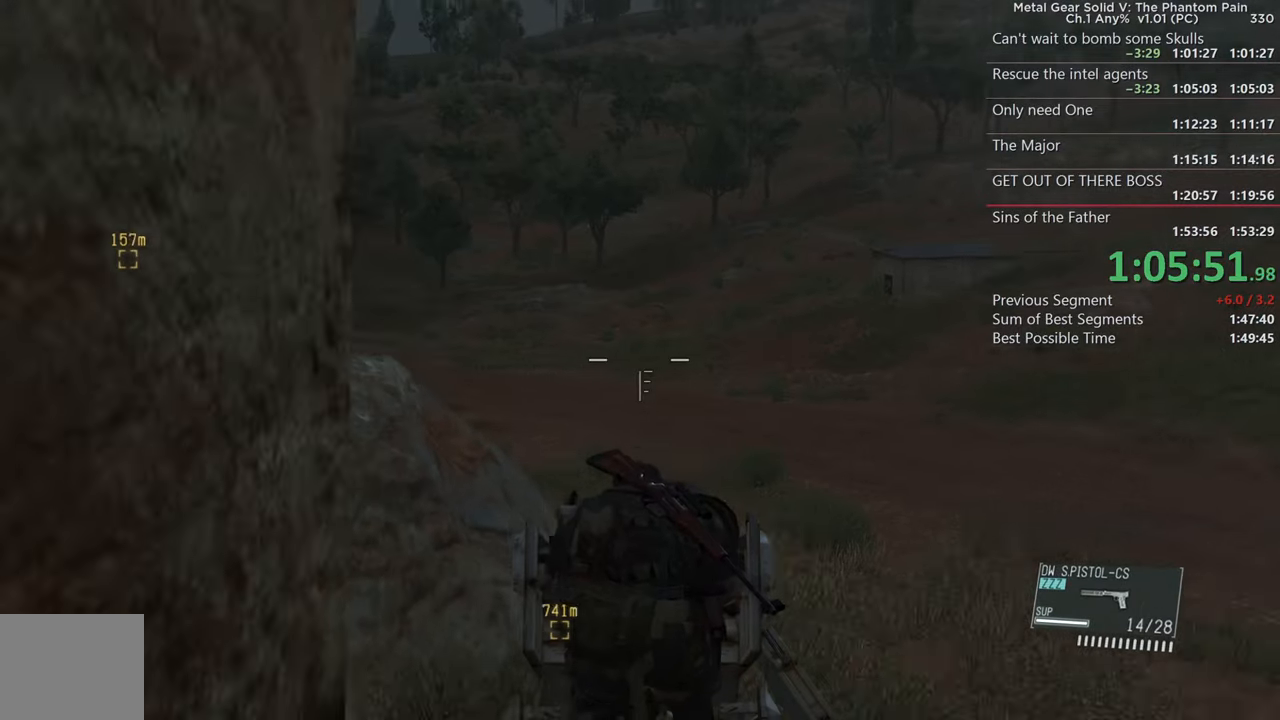
{"buttons": ["SQUARE", "L2"], "left_stick": "up", "right_stick": "left", "events": []}
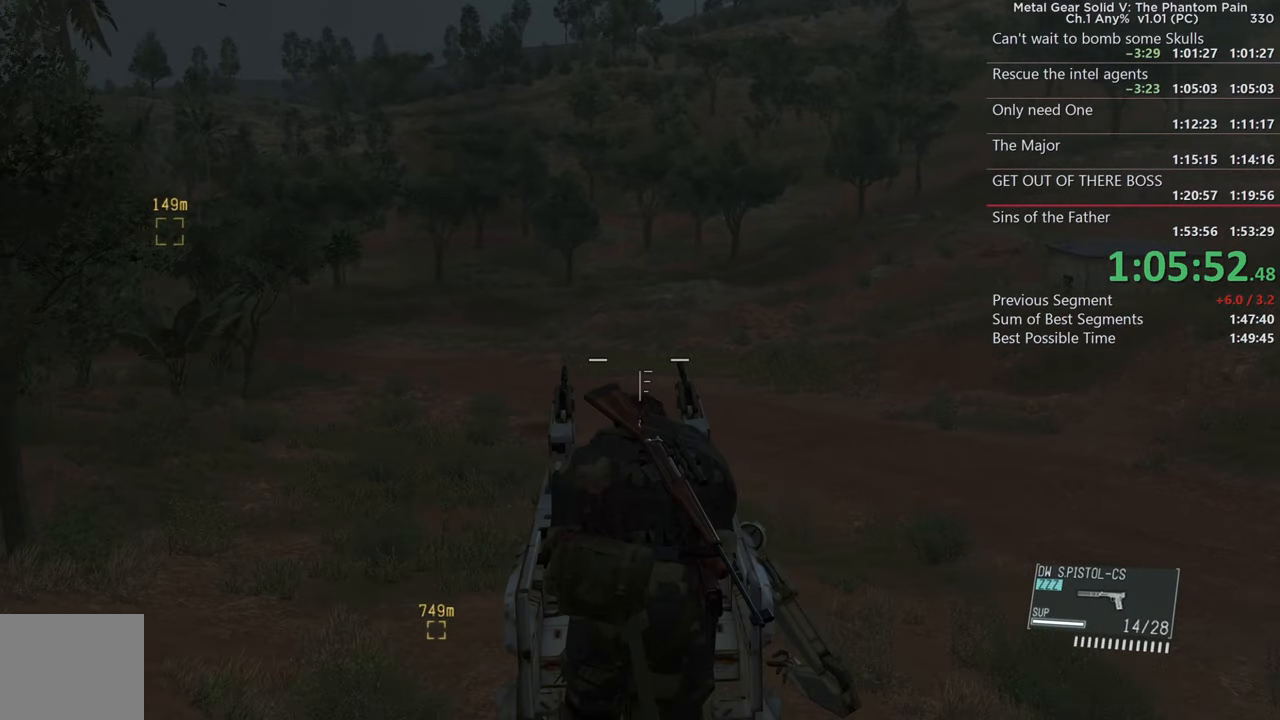
{"buttons": ["SQUARE", "L2"], "left_stick": "up-left", "right_stick": "left", "events": [[83, "right_stick", "center"], [383, "left_stick", "up-left"], [467, "right_stick", "left"]]}
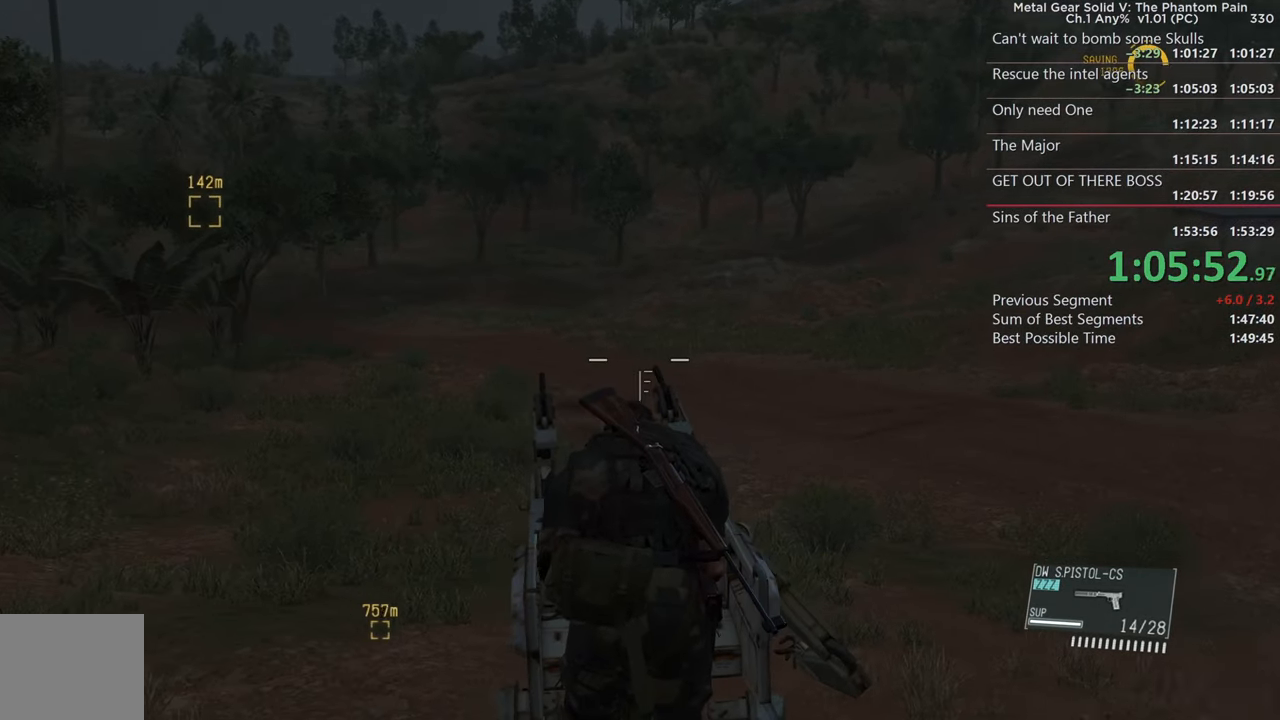
{"buttons": ["SQUARE", "L2"], "left_stick": "up-left", "right_stick": "up", "events": [[33, "right_stick", "center"], [50, "SQUARE", "up"], [150, "right_stick", "left"], [367, "SQUARE", "down"], [500, "right_stick", "up"]]}
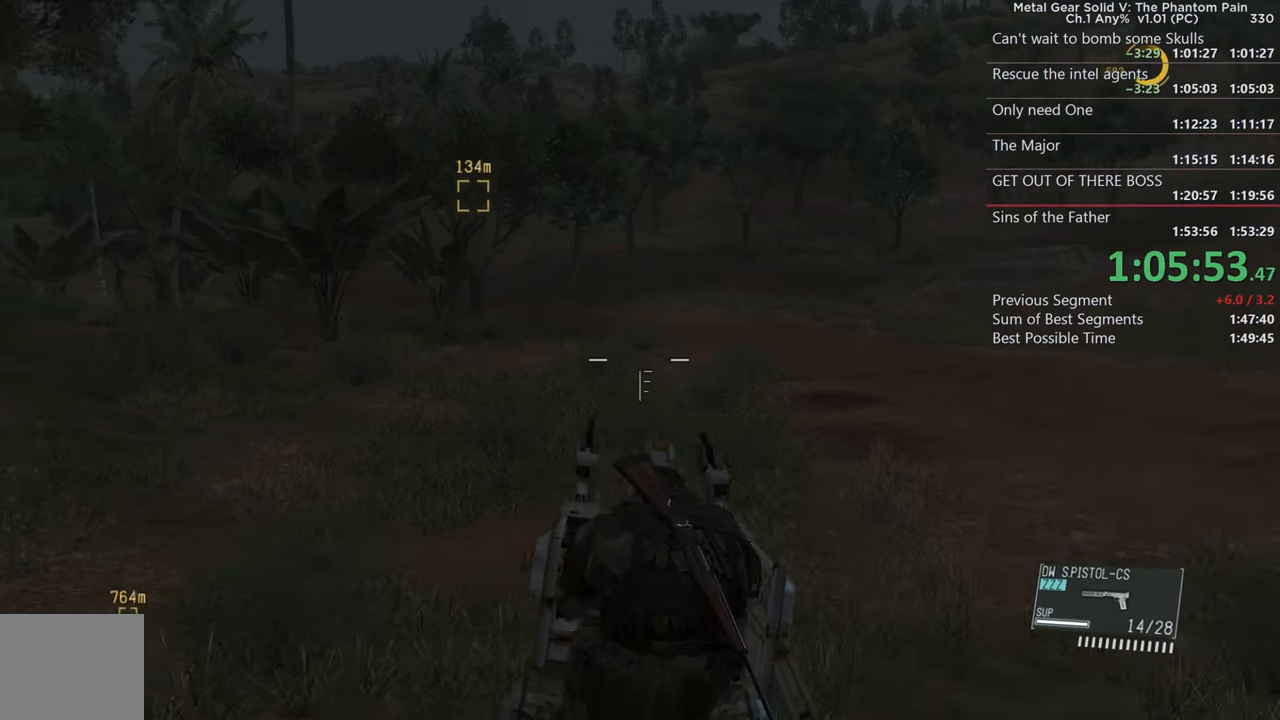
{"buttons": ["SQUARE", "L2"], "left_stick": "up", "right_stick": "left", "events": [[50, "right_stick", "center"], [300, "left_stick", "up"], [317, "right_stick", "up-left"], [450, "right_stick", "left"]]}
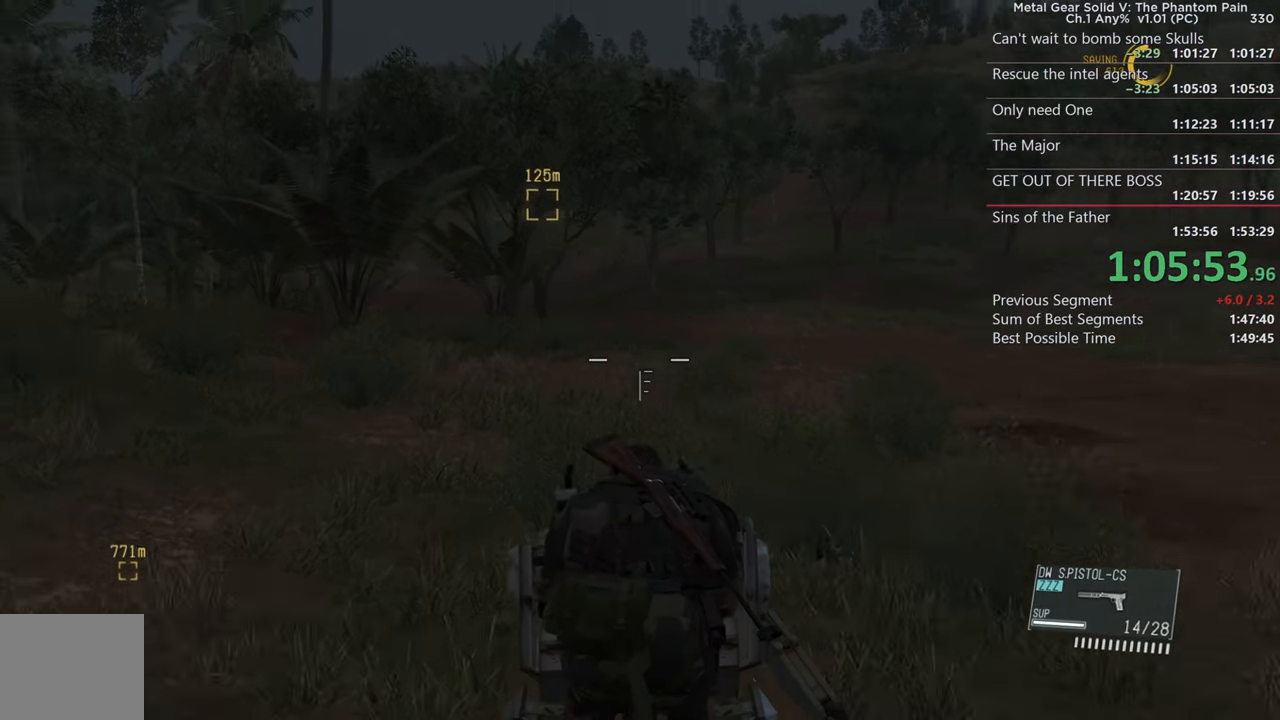
{"buttons": ["SQUARE", "L2"], "left_stick": "center", "right_stick": "up", "events": [[67, "right_stick", "center"], [400, "right_stick", "up"], [467, "left_stick", "center"]]}
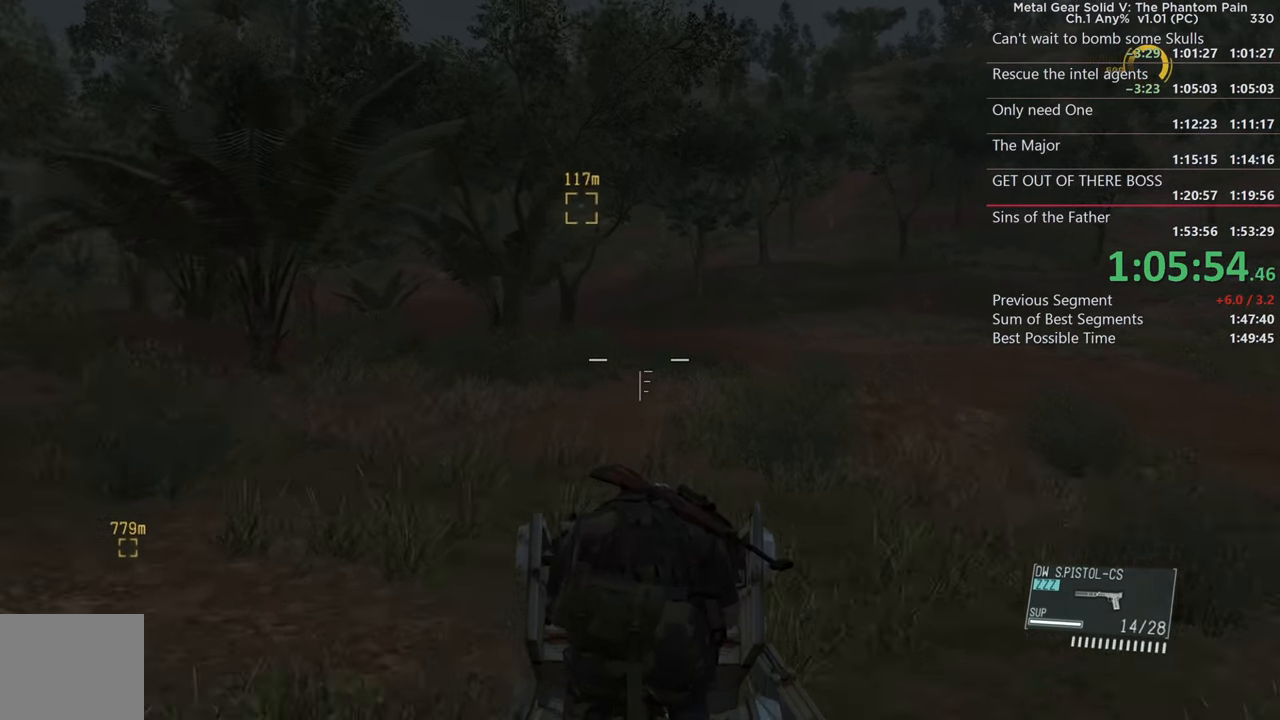
{"buttons": ["SQUARE", "L2"], "left_stick": "up", "right_stick": "up-left", "events": [[67, "right_stick", "center"], [200, "left_stick", "up"], [417, "right_stick", "up-left"]]}
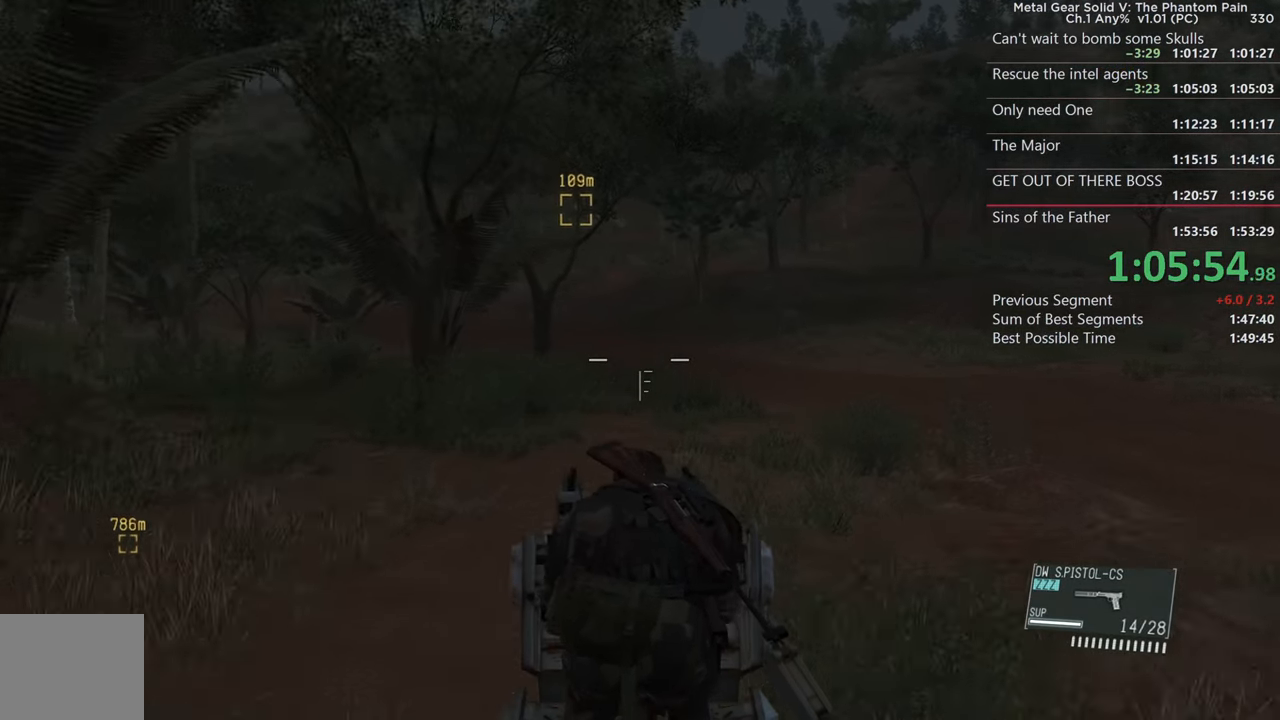
{"buttons": ["SQUARE", "L2"], "left_stick": "up", "right_stick": "up", "events": [[117, "right_stick", "center"], [417, "right_stick", "up"]]}
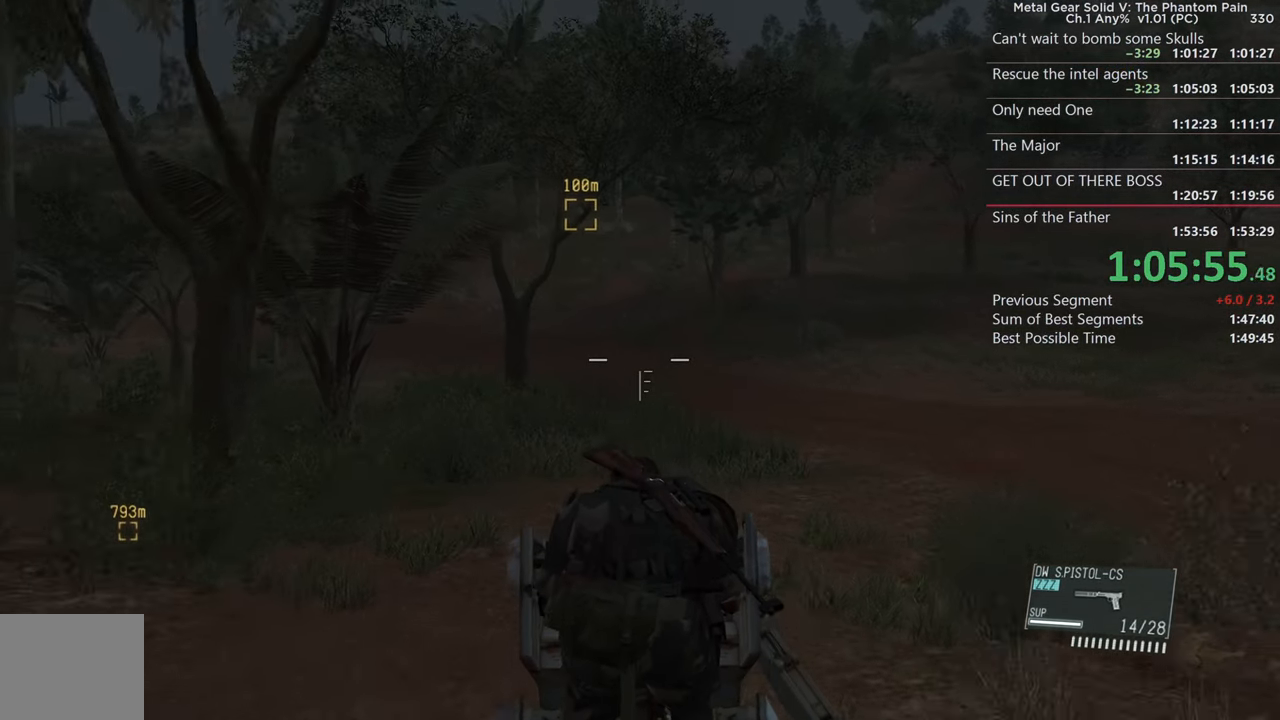
{"buttons": ["SQUARE", "L2"], "left_stick": "up", "right_stick": "center", "events": [[133, "right_stick", "center"], [283, "right_stick", "up"], [483, "right_stick", "center"]]}
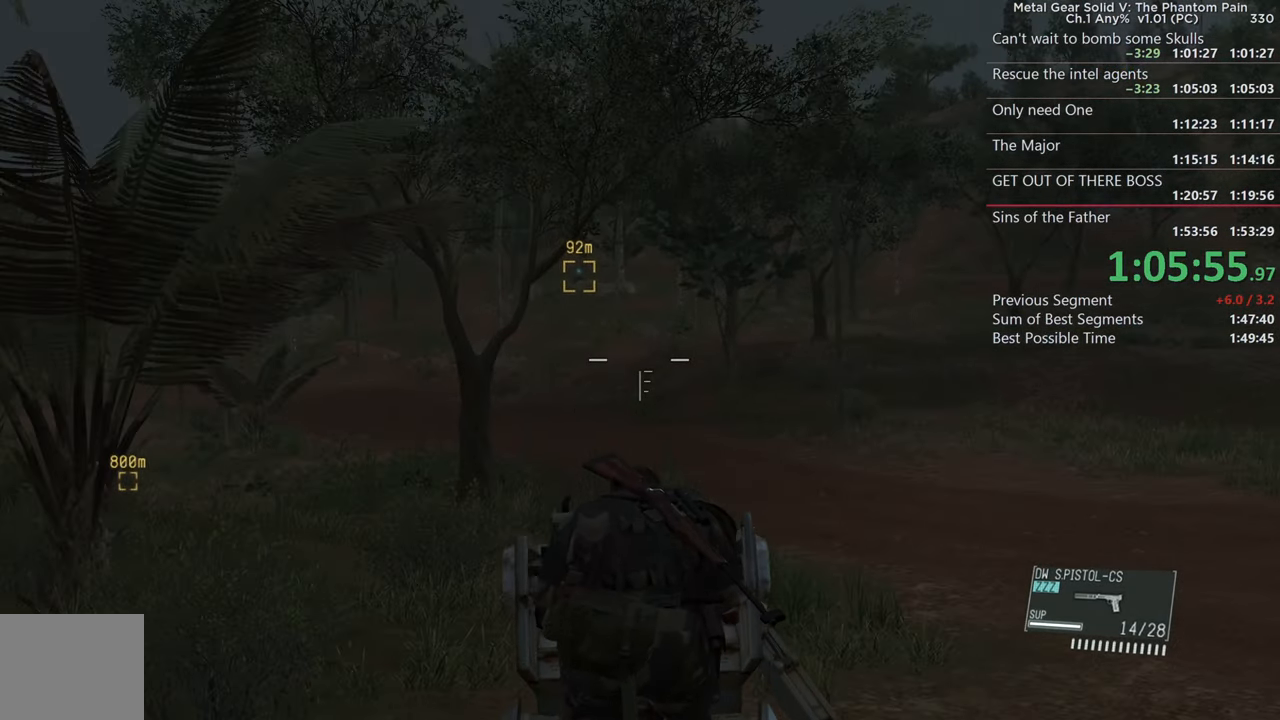
{"buttons": ["SQUARE", "L2"], "left_stick": "up", "right_stick": "center", "events": []}
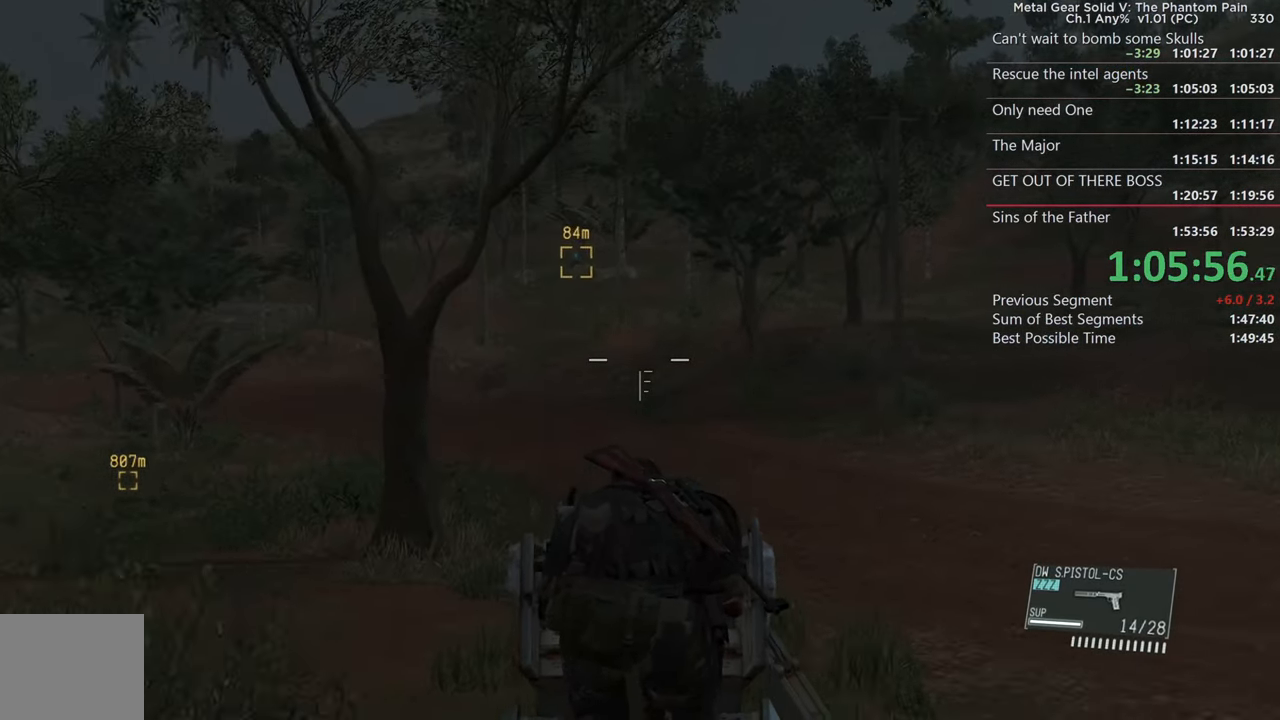
{"buttons": ["SQUARE", "L2"], "left_stick": "up", "right_stick": "right", "events": [[150, "right_stick", "right"]]}
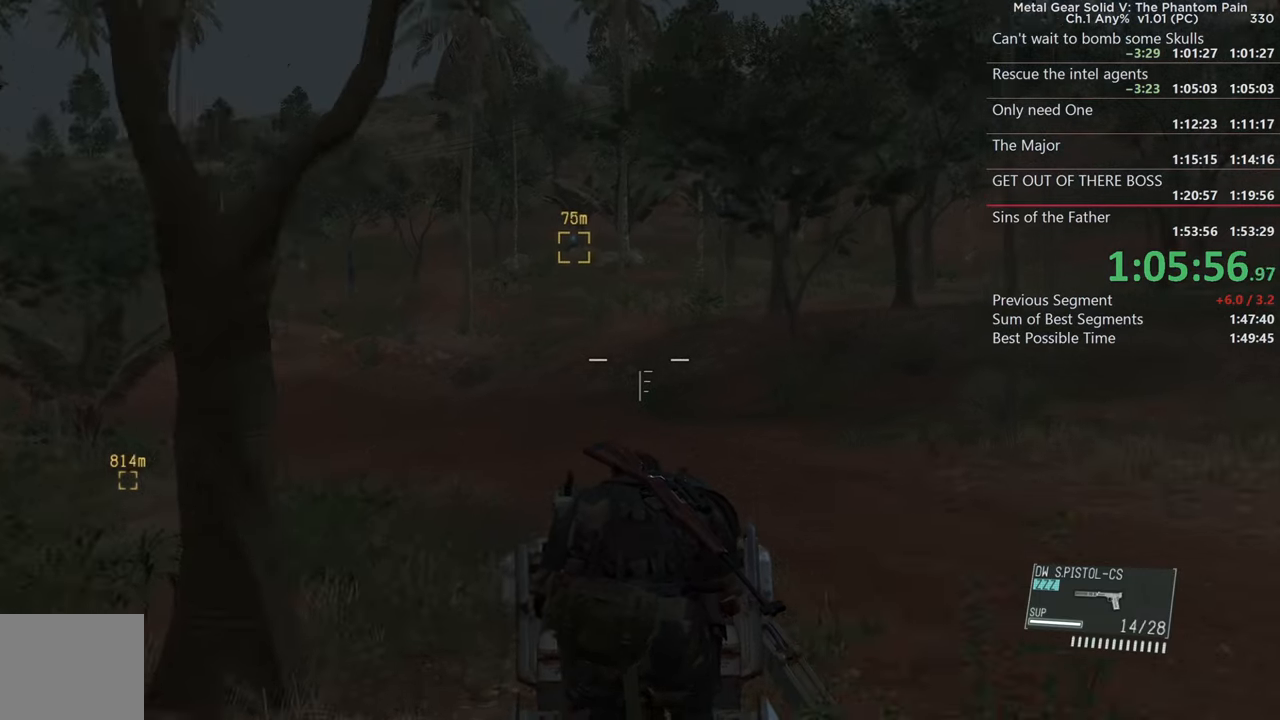
{"buttons": ["SQUARE", "L2"], "left_stick": "up", "right_stick": "right", "events": []}
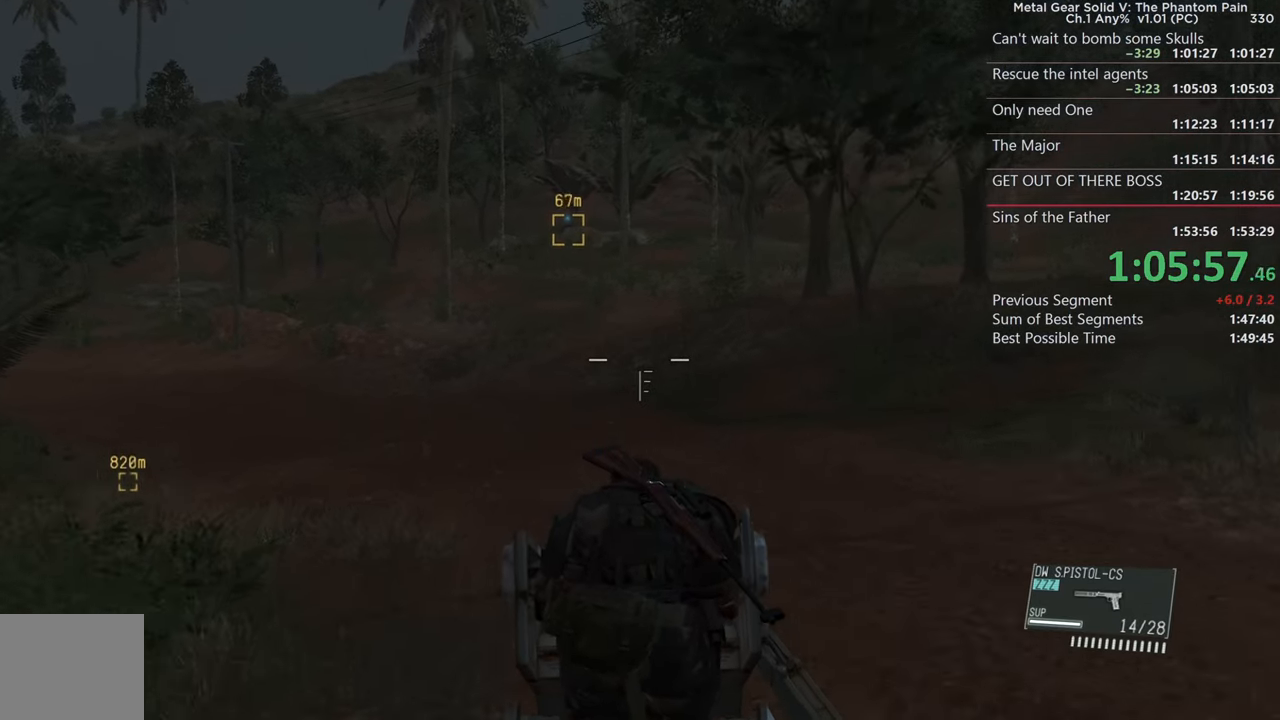
{"buttons": ["SQUARE", "L2"], "left_stick": "up", "right_stick": "right", "events": [[367, "right_stick", "center"], [467, "right_stick", "right"]]}
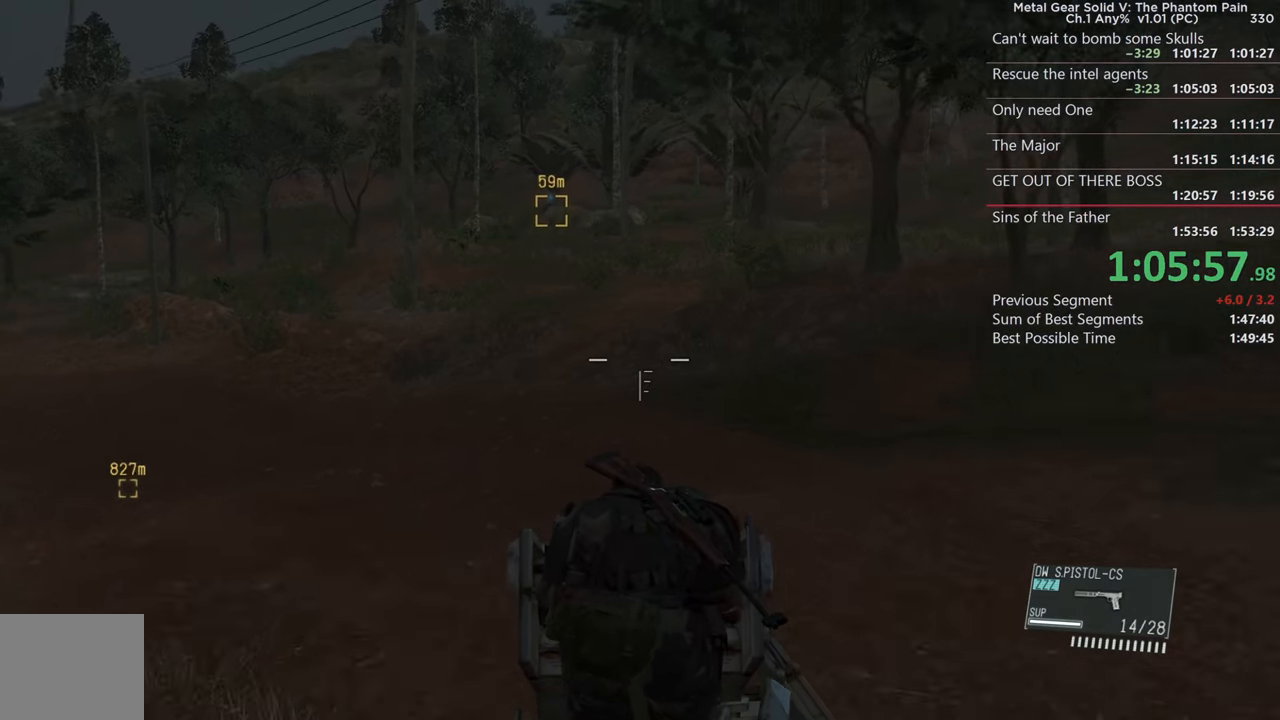
{"buttons": ["SQUARE", "L2"], "left_stick": "up", "right_stick": "right", "events": []}
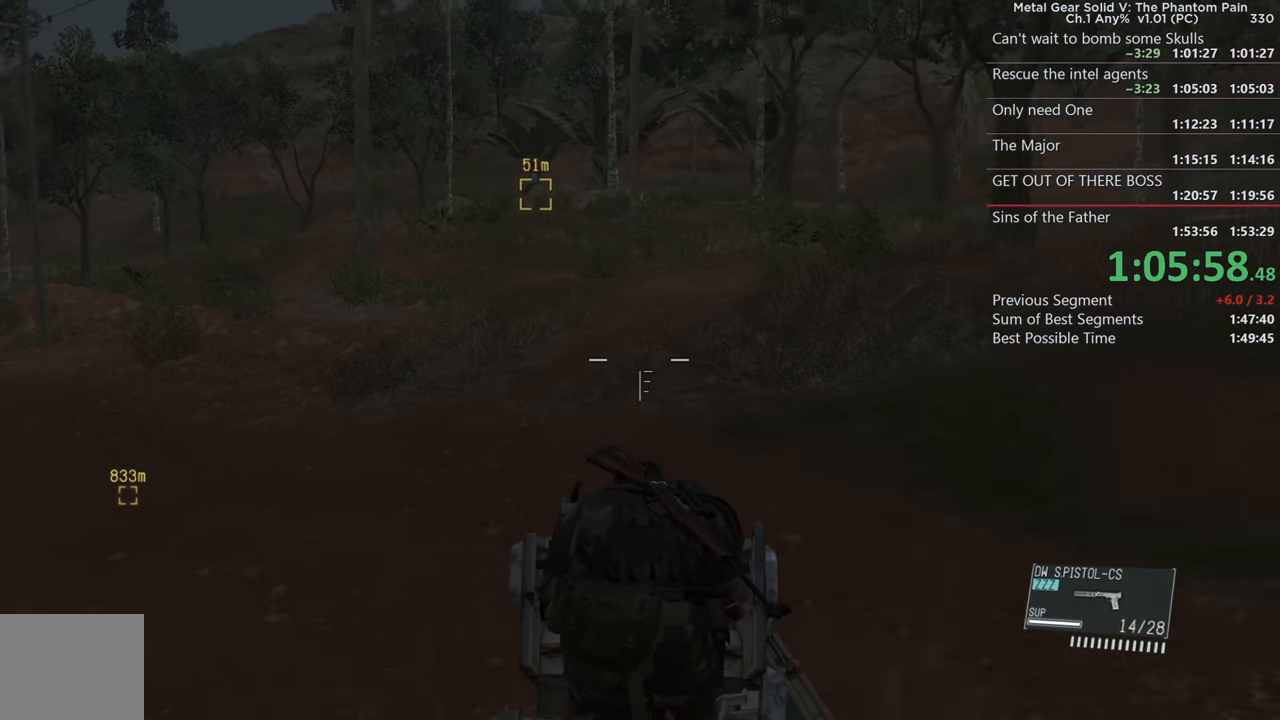
{"buttons": ["SQUARE", "L2"], "left_stick": "up", "right_stick": "right", "events": [[117, "right_stick", "center"], [217, "right_stick", "right"]]}
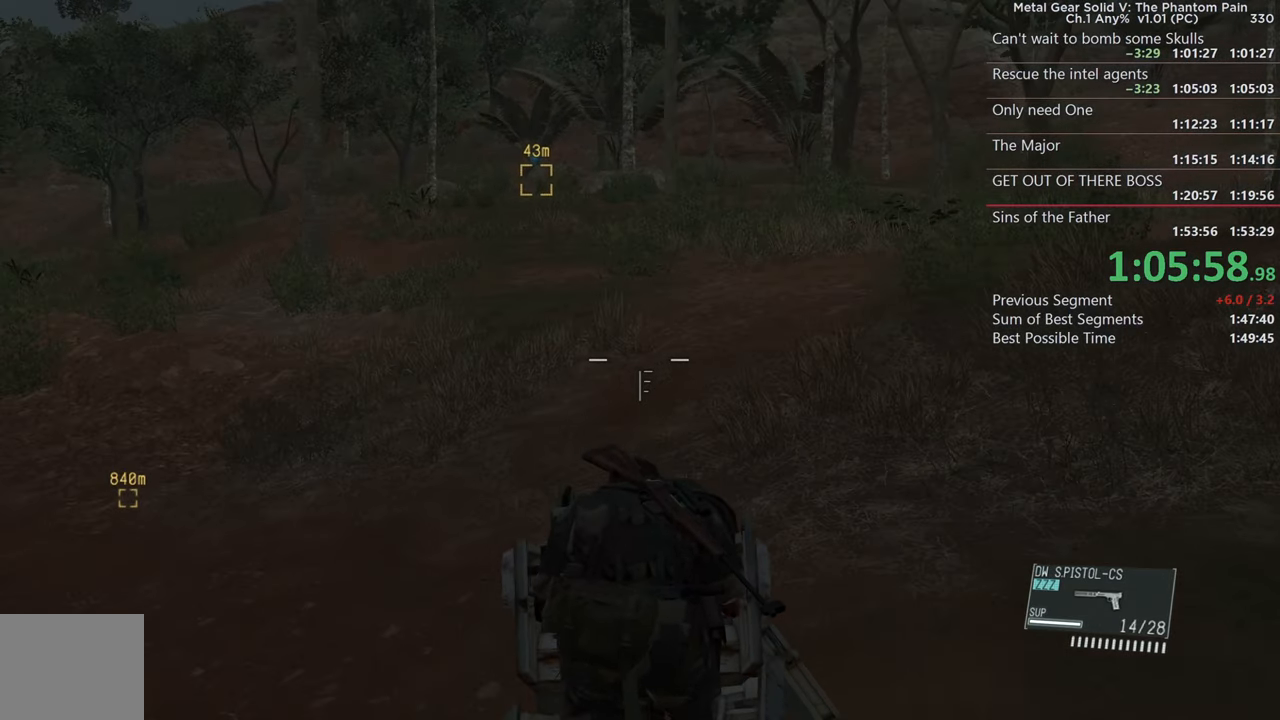
{"buttons": ["SQUARE", "L2"], "left_stick": "up", "right_stick": "right", "events": []}
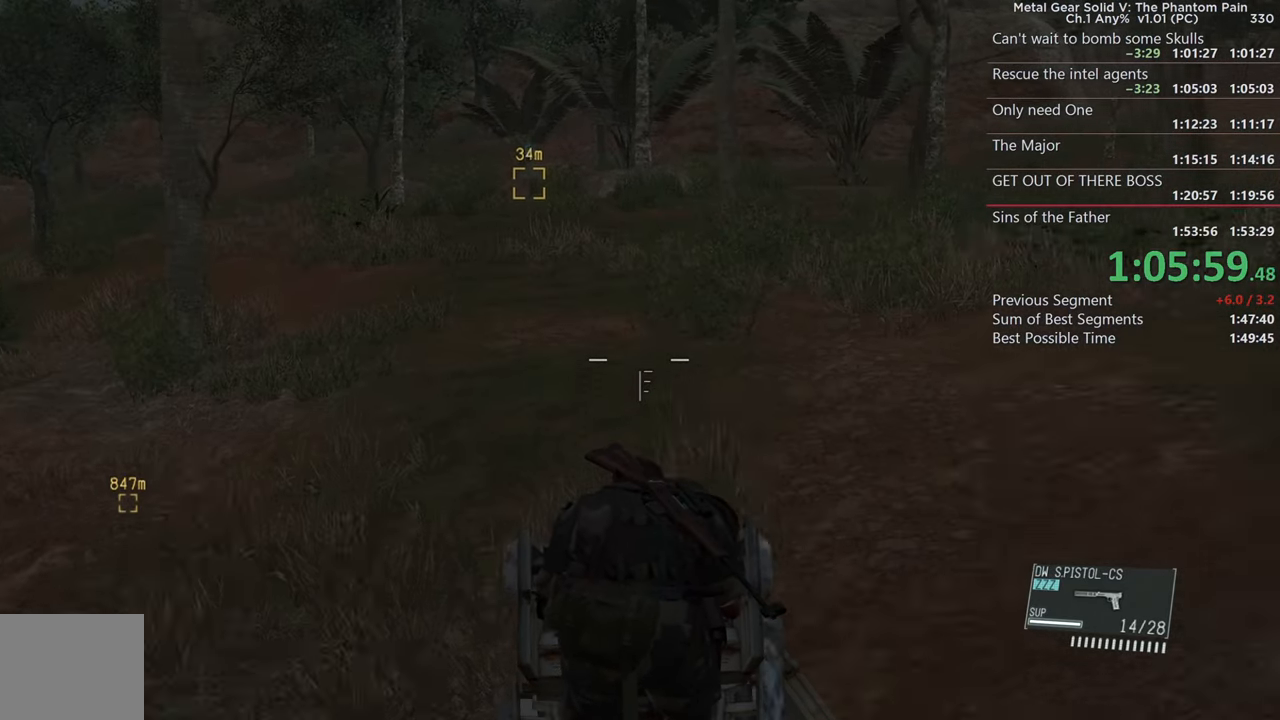
{"buttons": ["SQUARE", "L2"], "left_stick": "up", "right_stick": "right", "events": []}
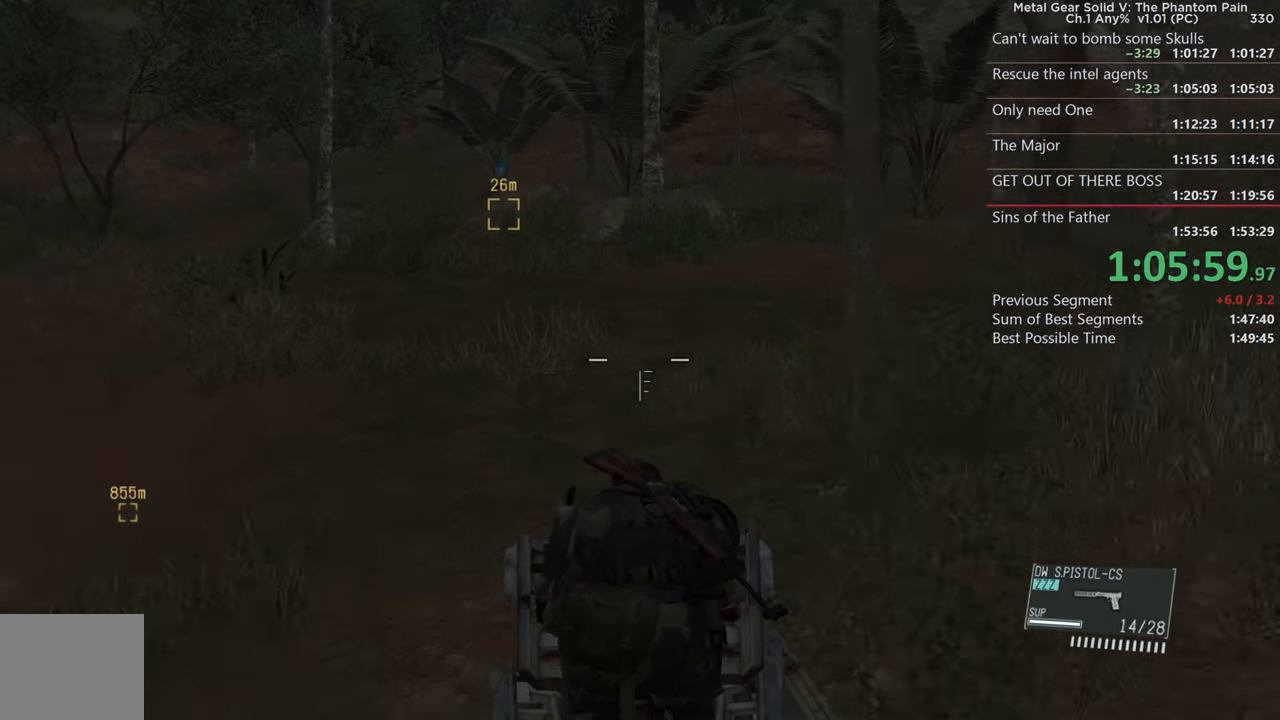
{"buttons": ["SQUARE", "L2"], "left_stick": "up", "right_stick": "center", "events": [[484, "right_stick", "center"]]}
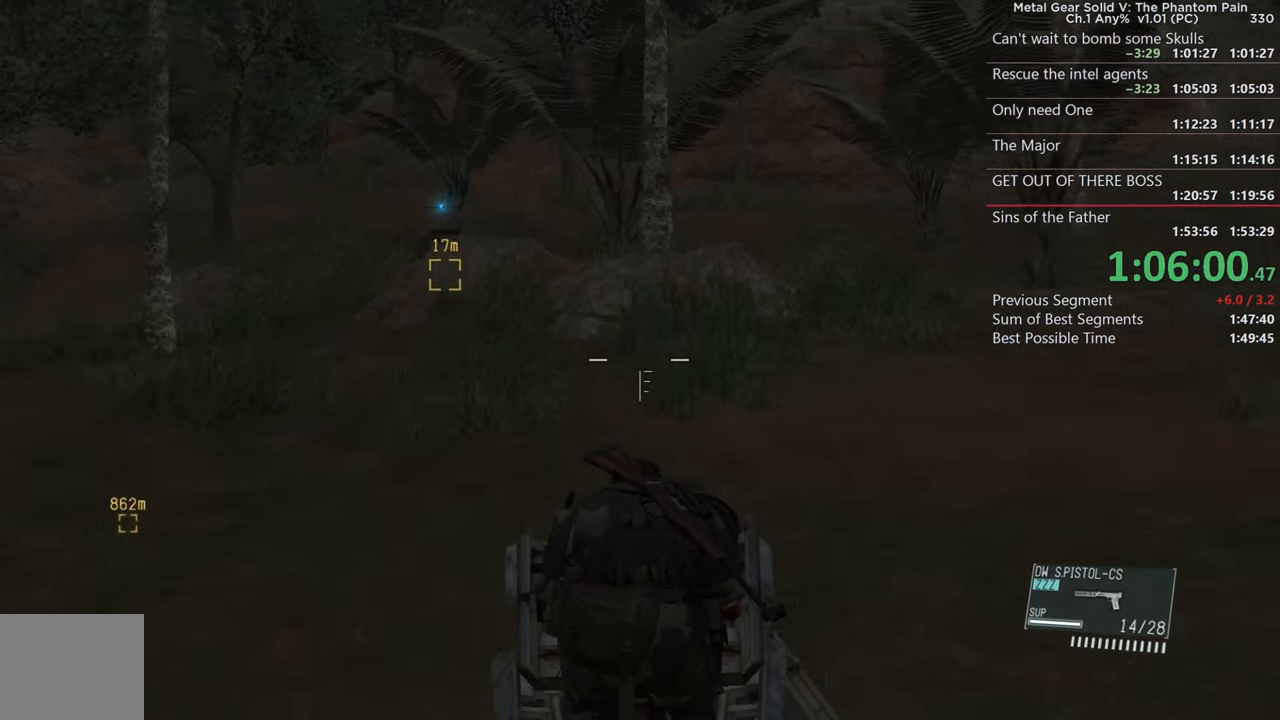
{"buttons": ["SQUARE", "L2"], "left_stick": "up", "right_stick": "down", "events": [[200, "right_stick", "down"]]}
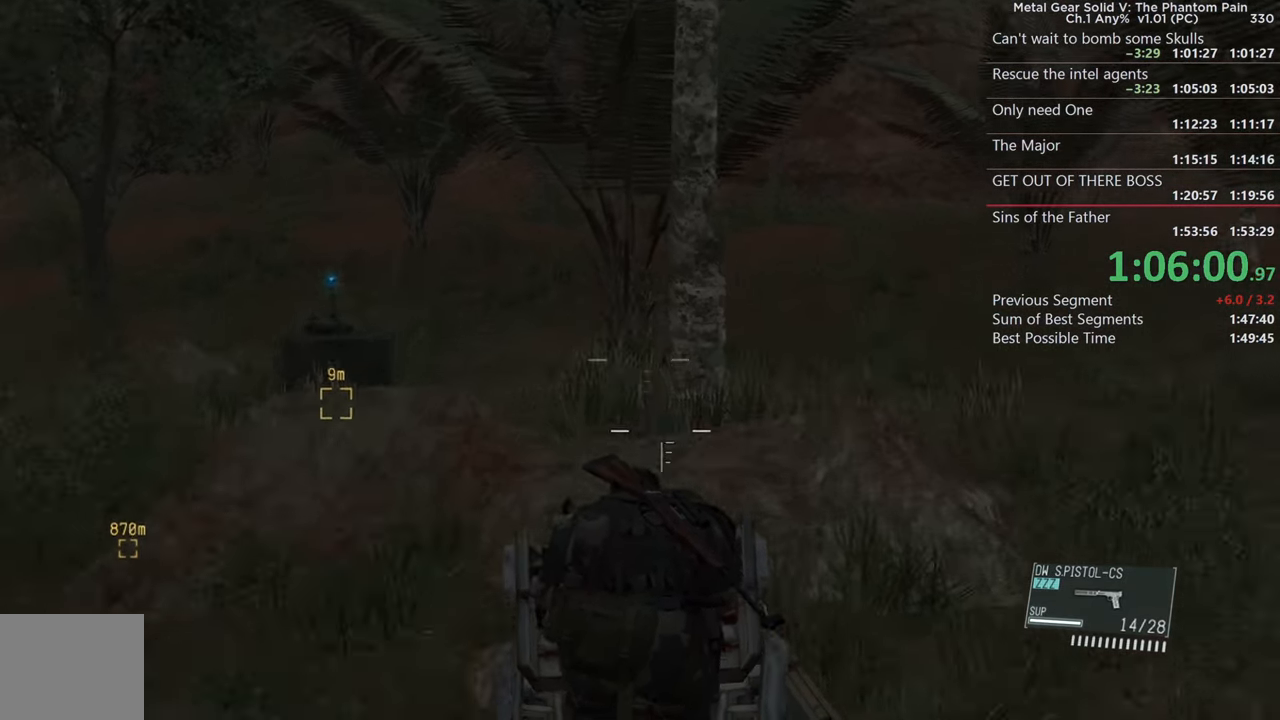
{"buttons": ["L2"], "left_stick": "up", "right_stick": "down", "events": [[67, "right_stick", "center"], [150, "SQUARE", "up"], [334, "right_stick", "down"]]}
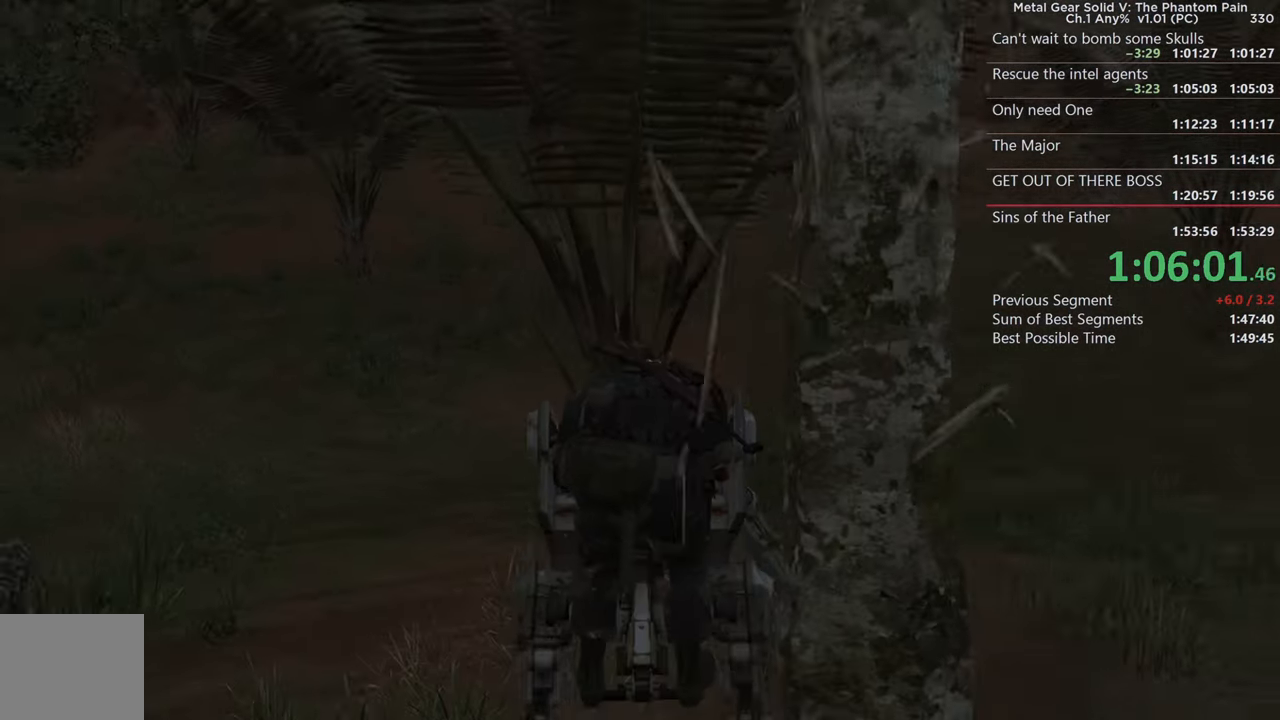
{"buttons": [], "left_stick": "center", "right_stick": "down-left", "events": [[117, "right_stick", "center"], [300, "left_stick", "center"], [333, "L2", "up"], [416, "right_stick", "down"], [500, "right_stick", "down-left"]]}
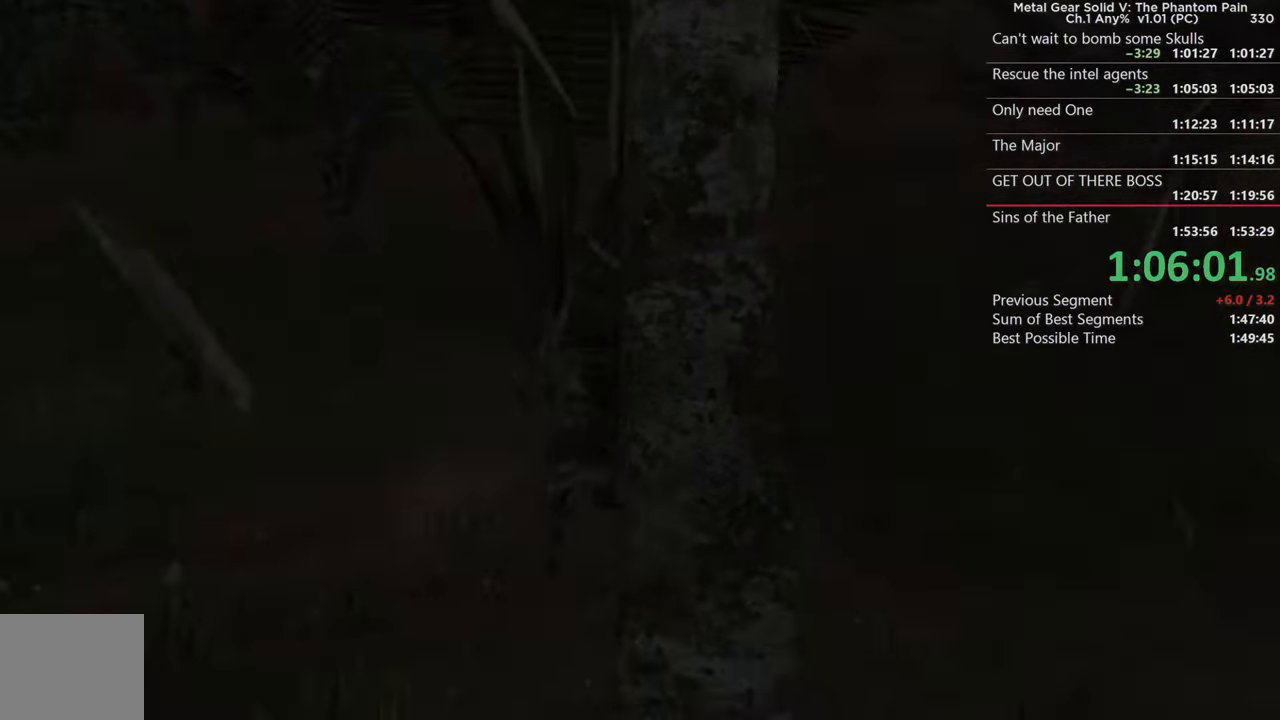
{"buttons": [], "left_stick": "center", "right_stick": "center", "events": [[283, "right_stick", "center"]]}
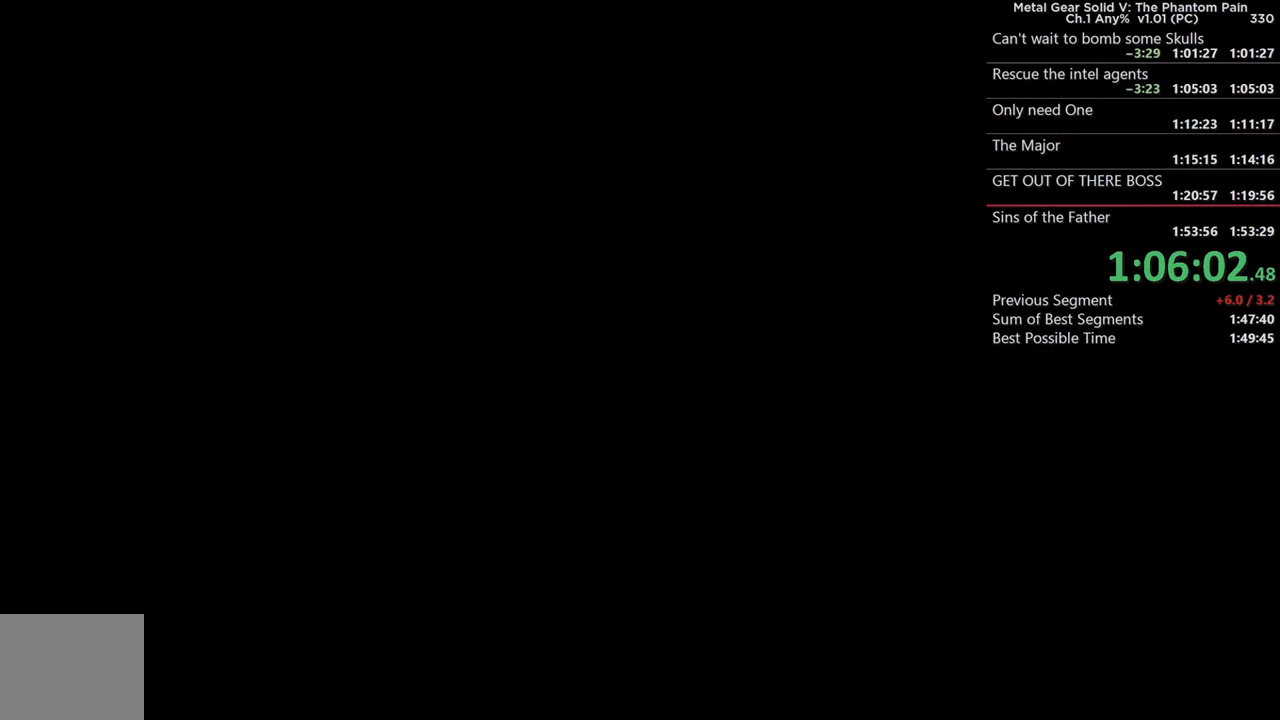
{"buttons": [], "left_stick": "center", "right_stick": "center", "events": []}
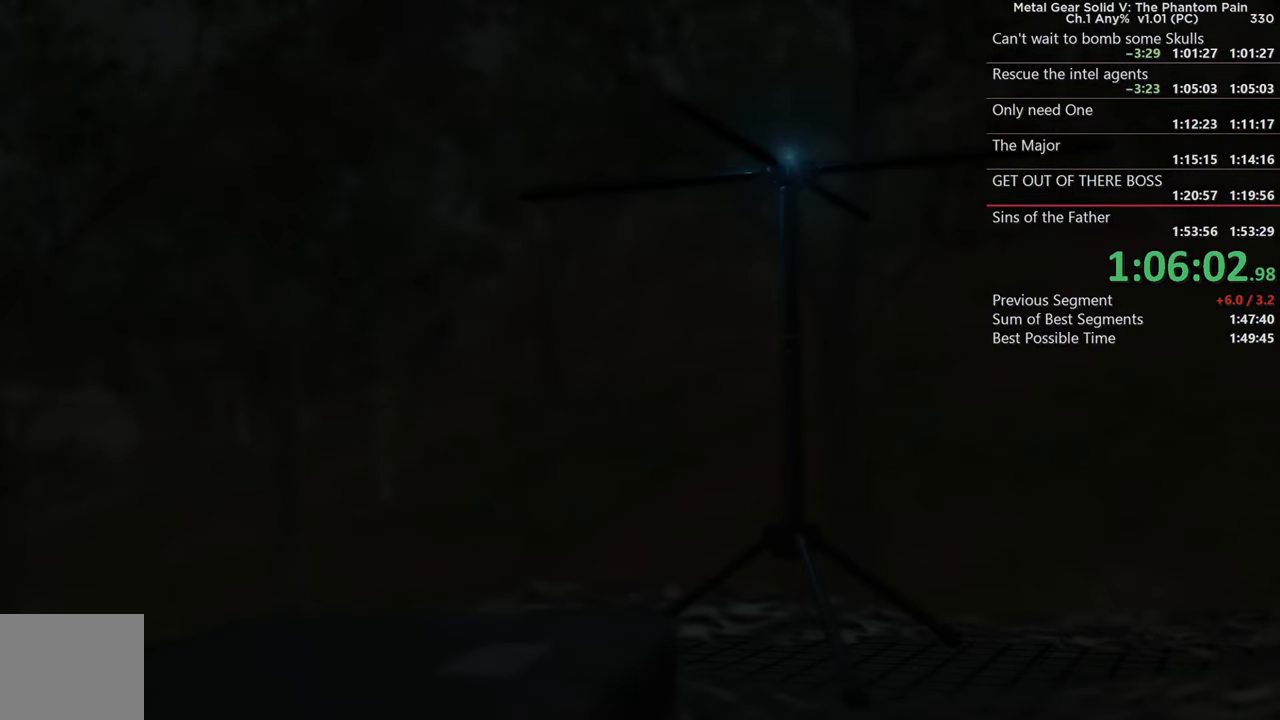
{"buttons": [], "left_stick": "center", "right_stick": "center", "events": []}
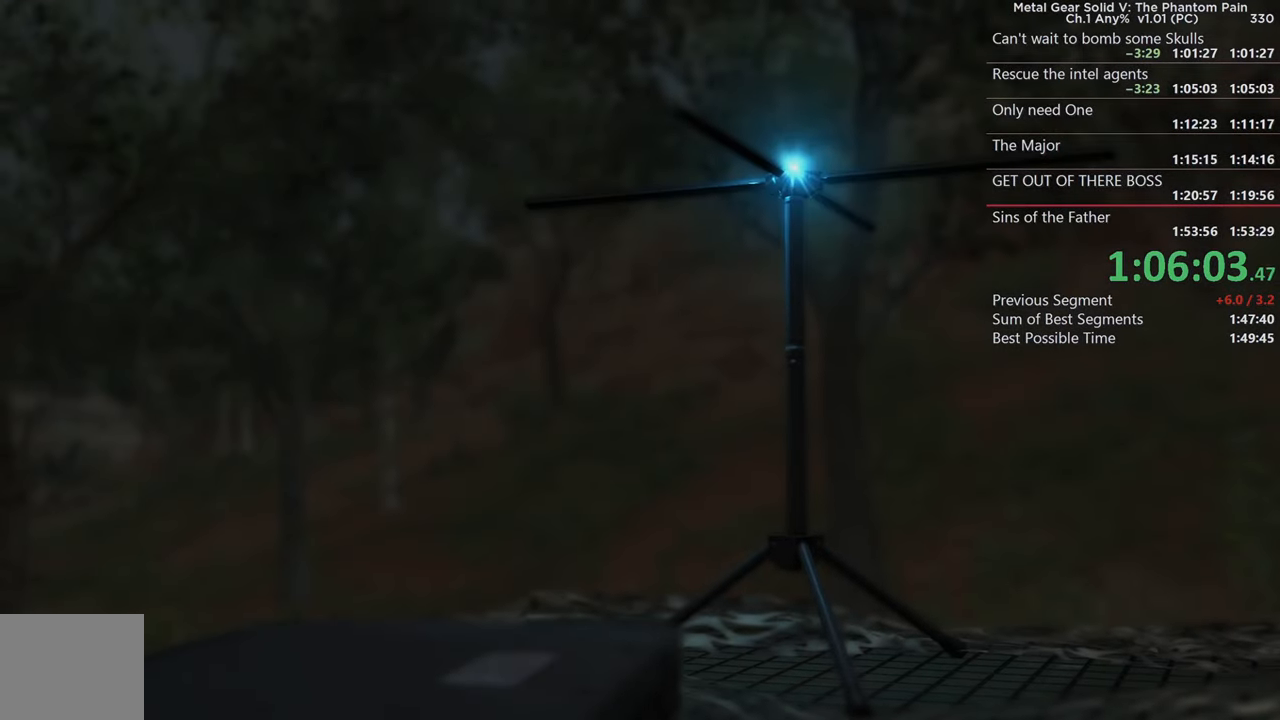
{"buttons": [], "left_stick": "center", "right_stick": "center", "events": []}
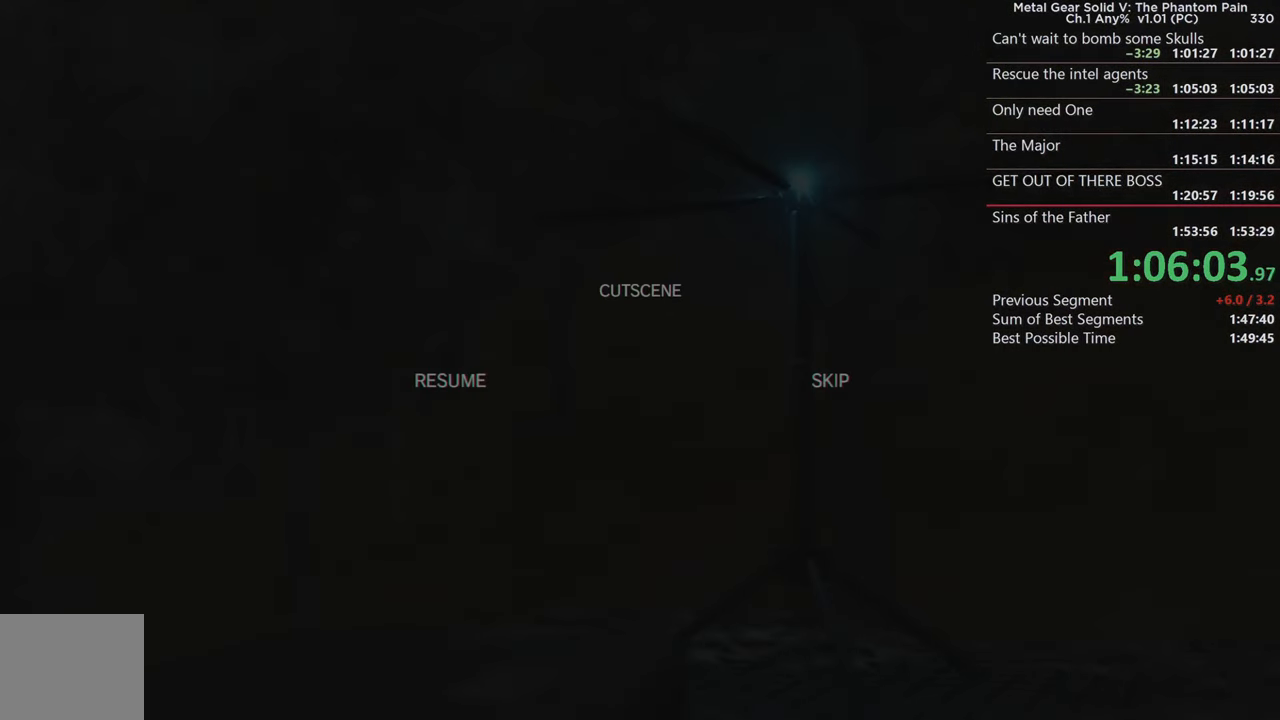
{"buttons": [], "left_stick": "center", "right_stick": "center", "events": [[66, "left_stick", "right"], [200, "left_stick", "center"], [266, "CROSS", "down"], [400, "CROSS", "up"]]}